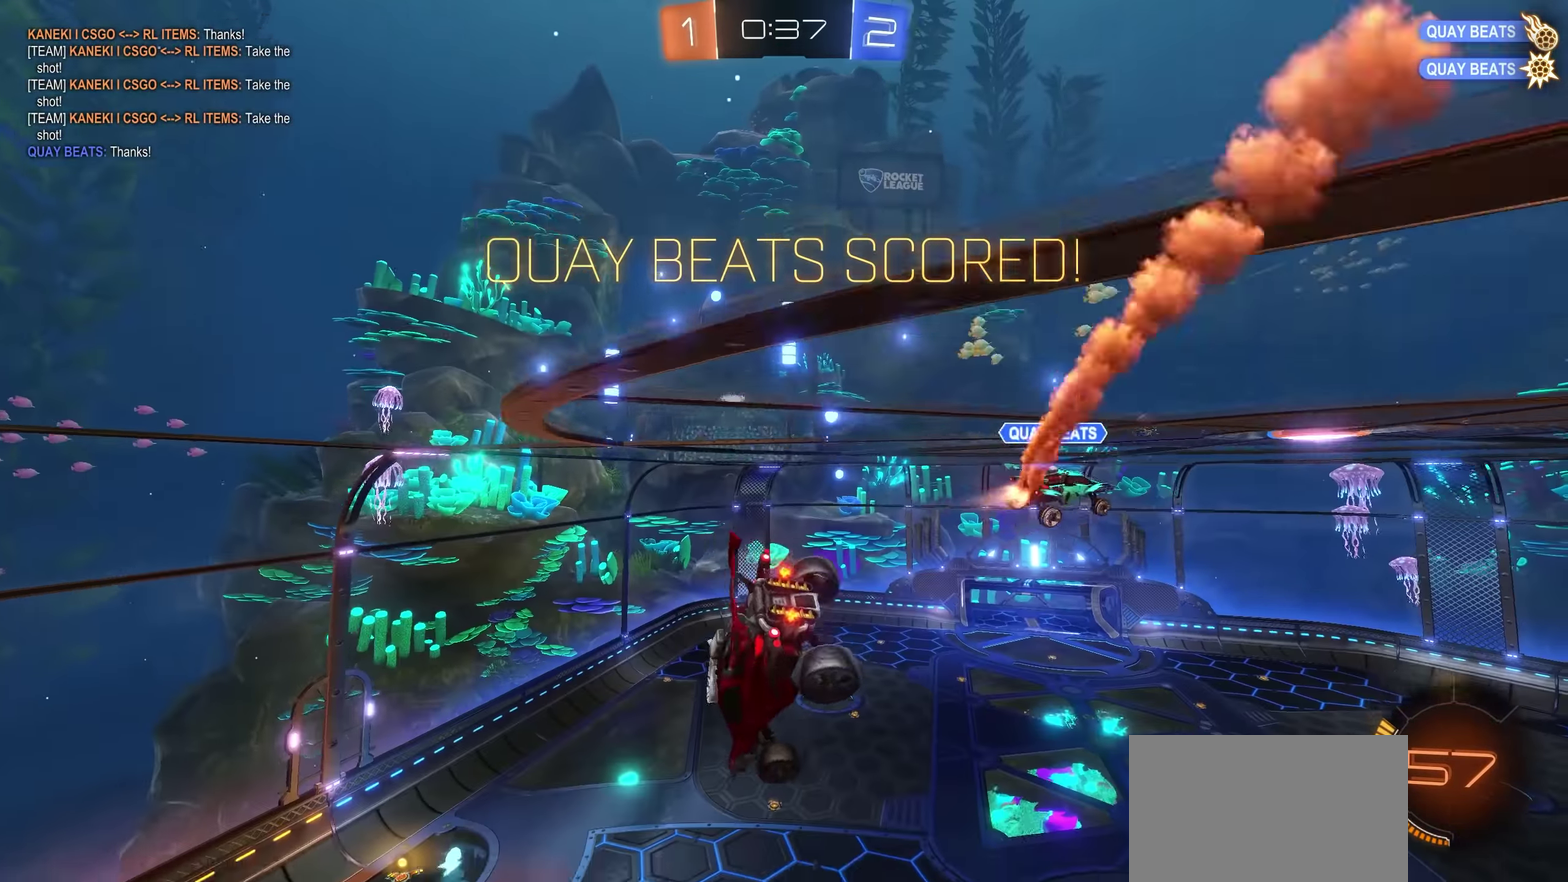
Gameplay with a controller (PlayStation layout); each line is a JSON object with the inputs held at the frame after it. "events" lists button and stick changes between this image and that frame as [ms after this image, input, new state], when the widget could be followed in between.
{"buttons": ["L1", "R1"], "left_stick": "up-right", "right_stick": "center", "events": [[17, "left_stick", "down"], [117, "left_stick", "down-right"], [384, "left_stick", "right"], [450, "left_stick", "up-right"], [484, "L1", "down"]]}
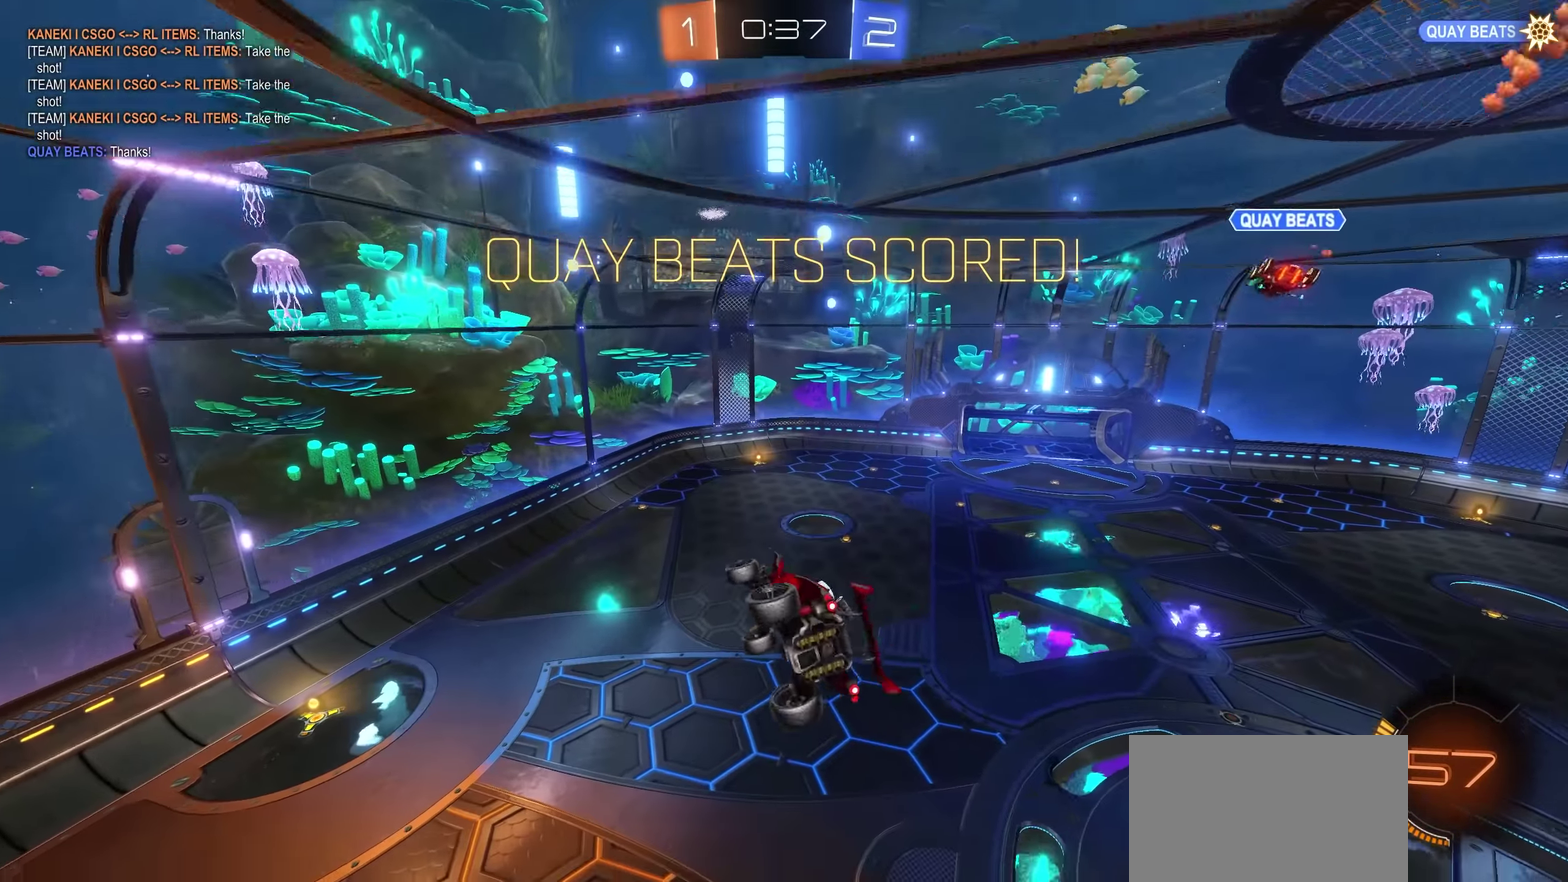
{"buttons": ["L1", "R2"], "left_stick": "up-right", "right_stick": "center", "events": [[184, "R2", "down"], [467, "R1", "up"]]}
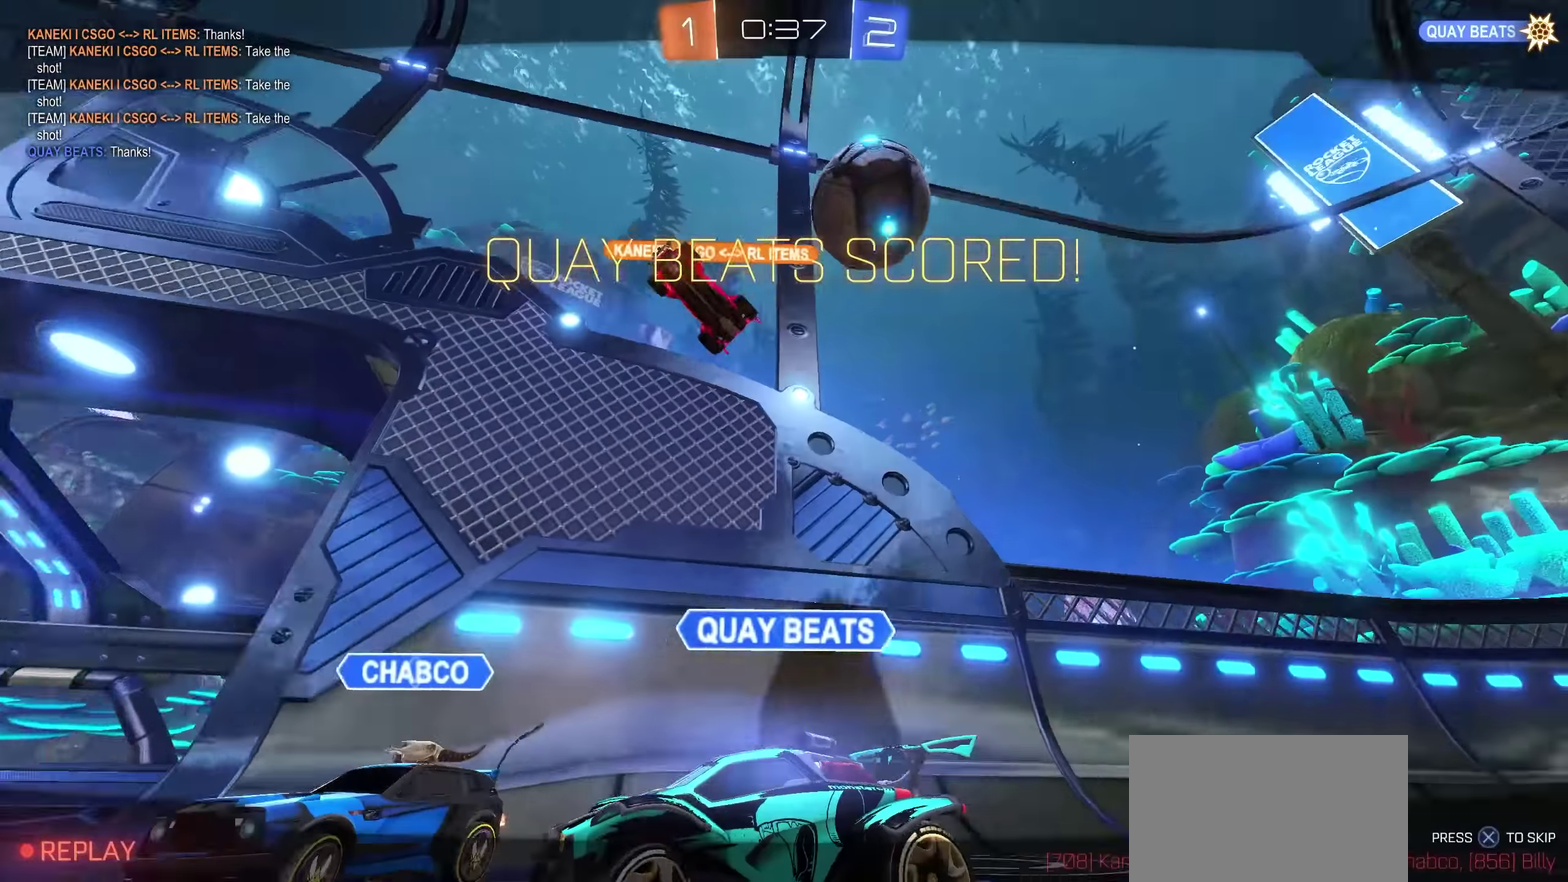
{"buttons": ["R2"], "left_stick": "center", "right_stick": "center", "events": [[117, "left_stick", "center"], [134, "L1", "up"], [250, "CROSS", "down"], [367, "CROSS", "up"]]}
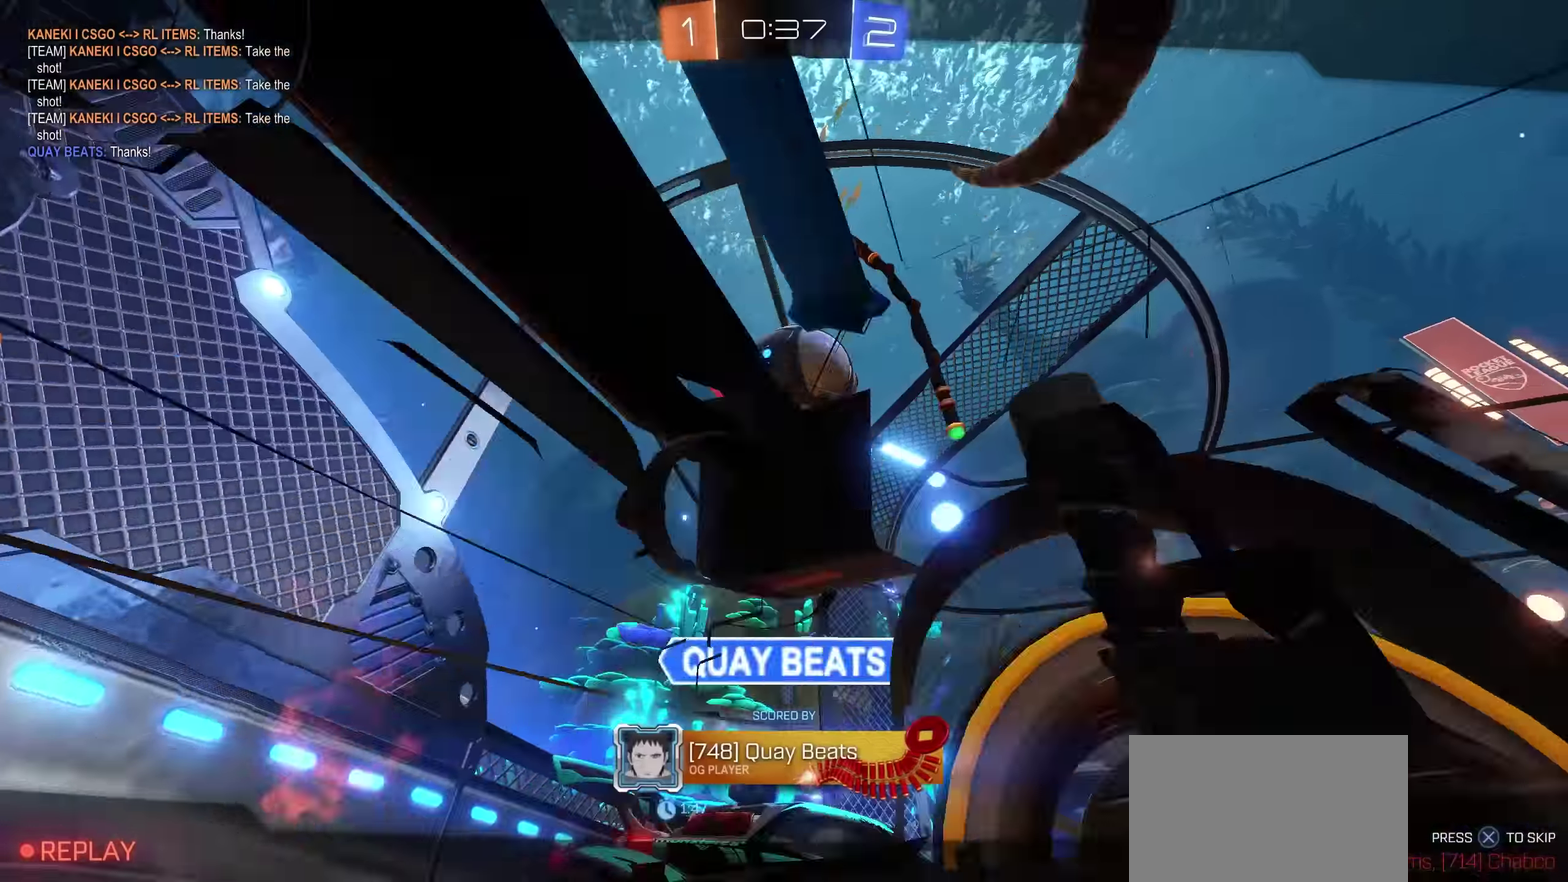
{"buttons": [], "left_stick": "center", "right_stick": "center", "events": [[50, "R2", "up"]]}
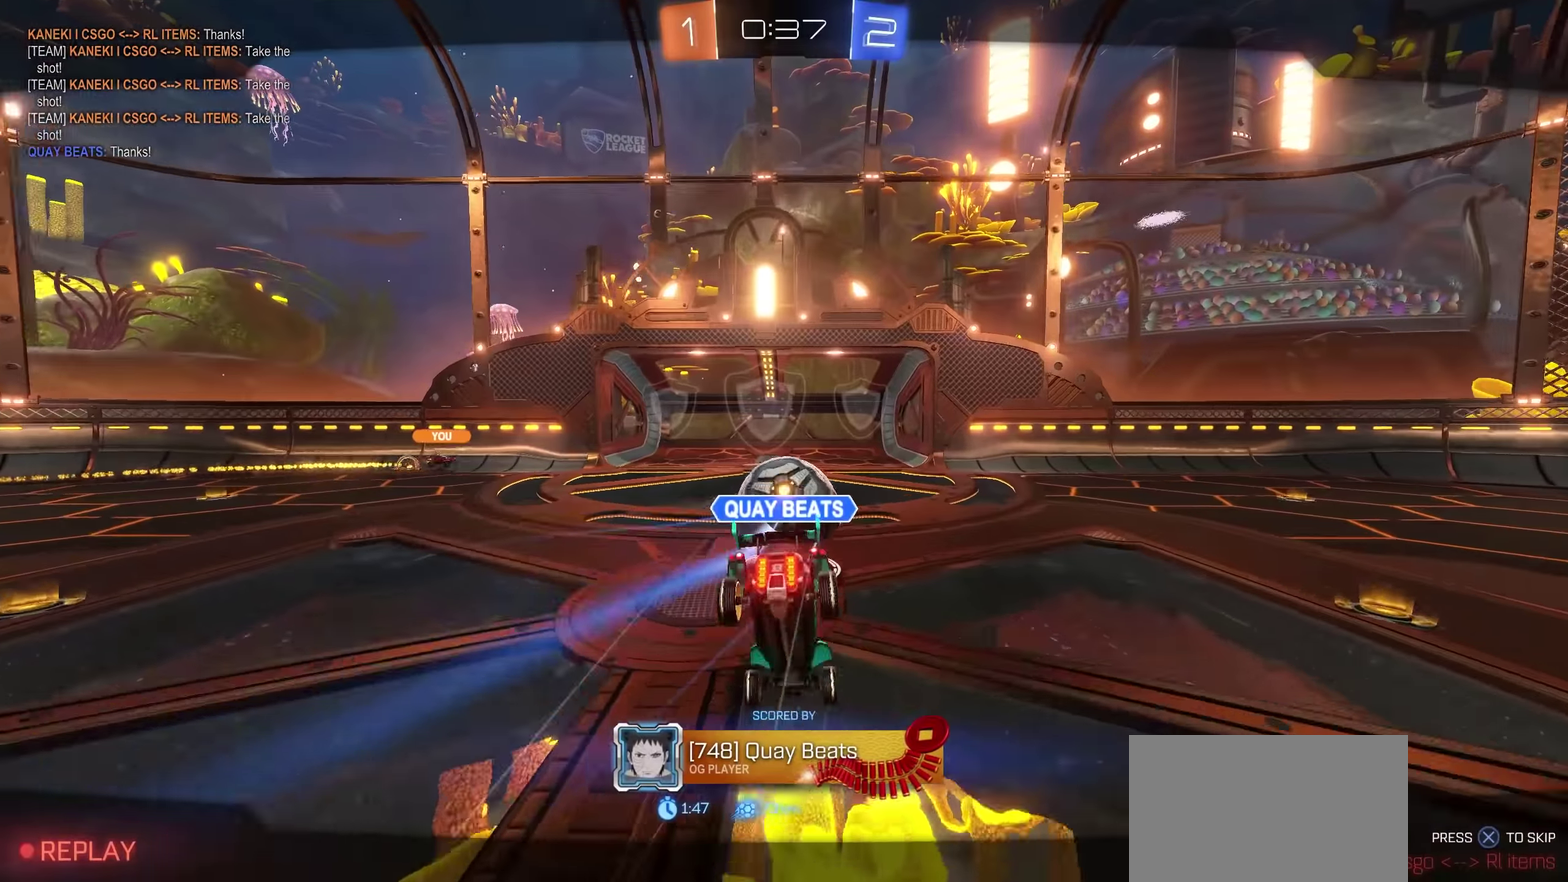
{"buttons": [], "left_stick": "center", "right_stick": "center", "events": []}
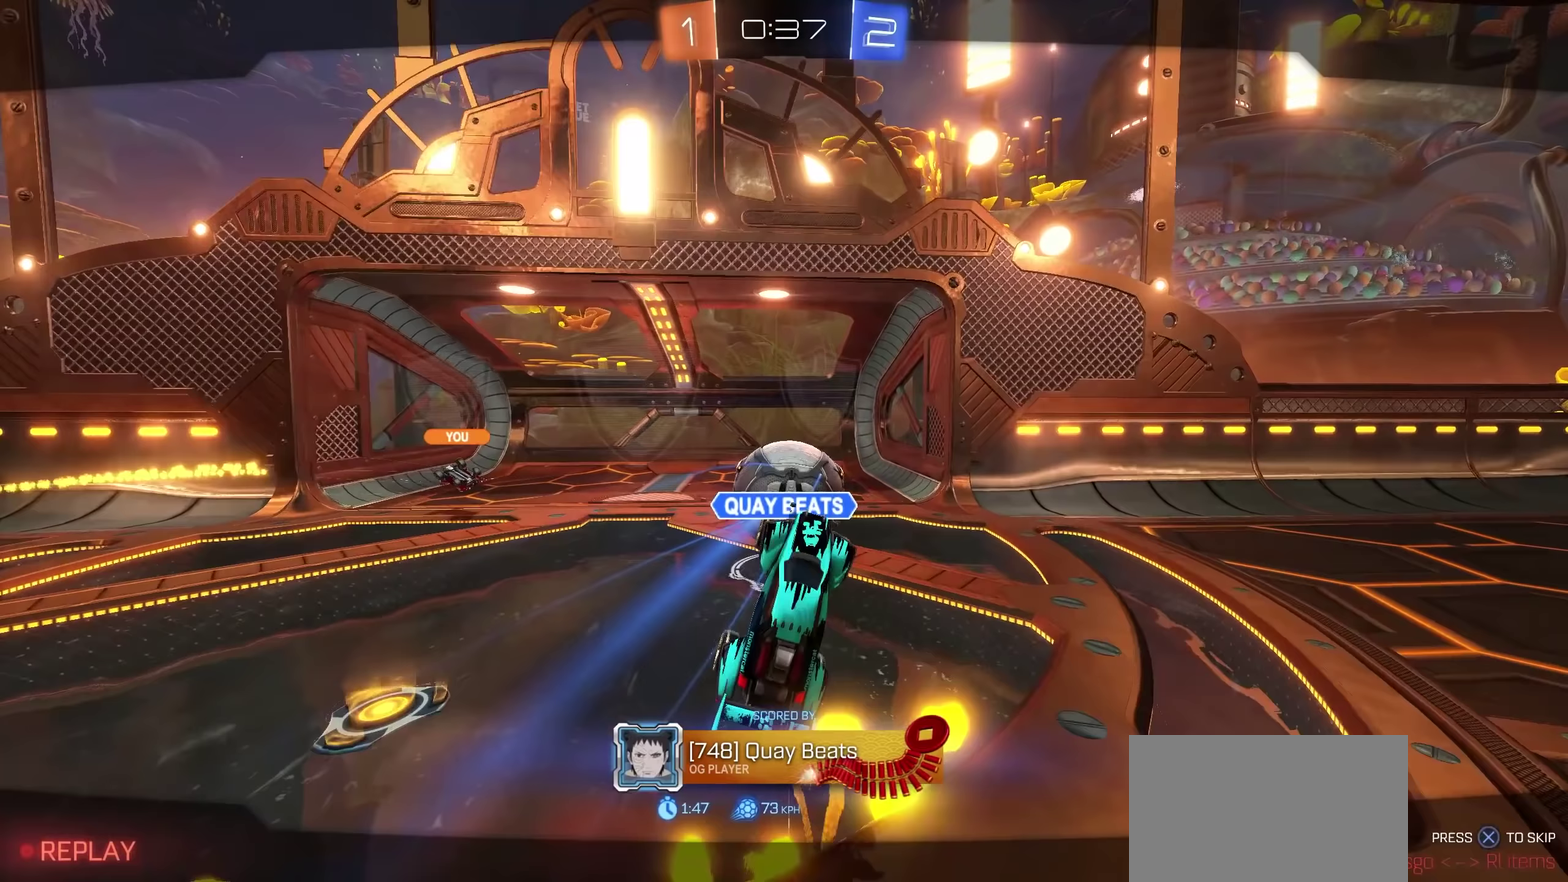
{"buttons": [], "left_stick": "center", "right_stick": "center", "events": []}
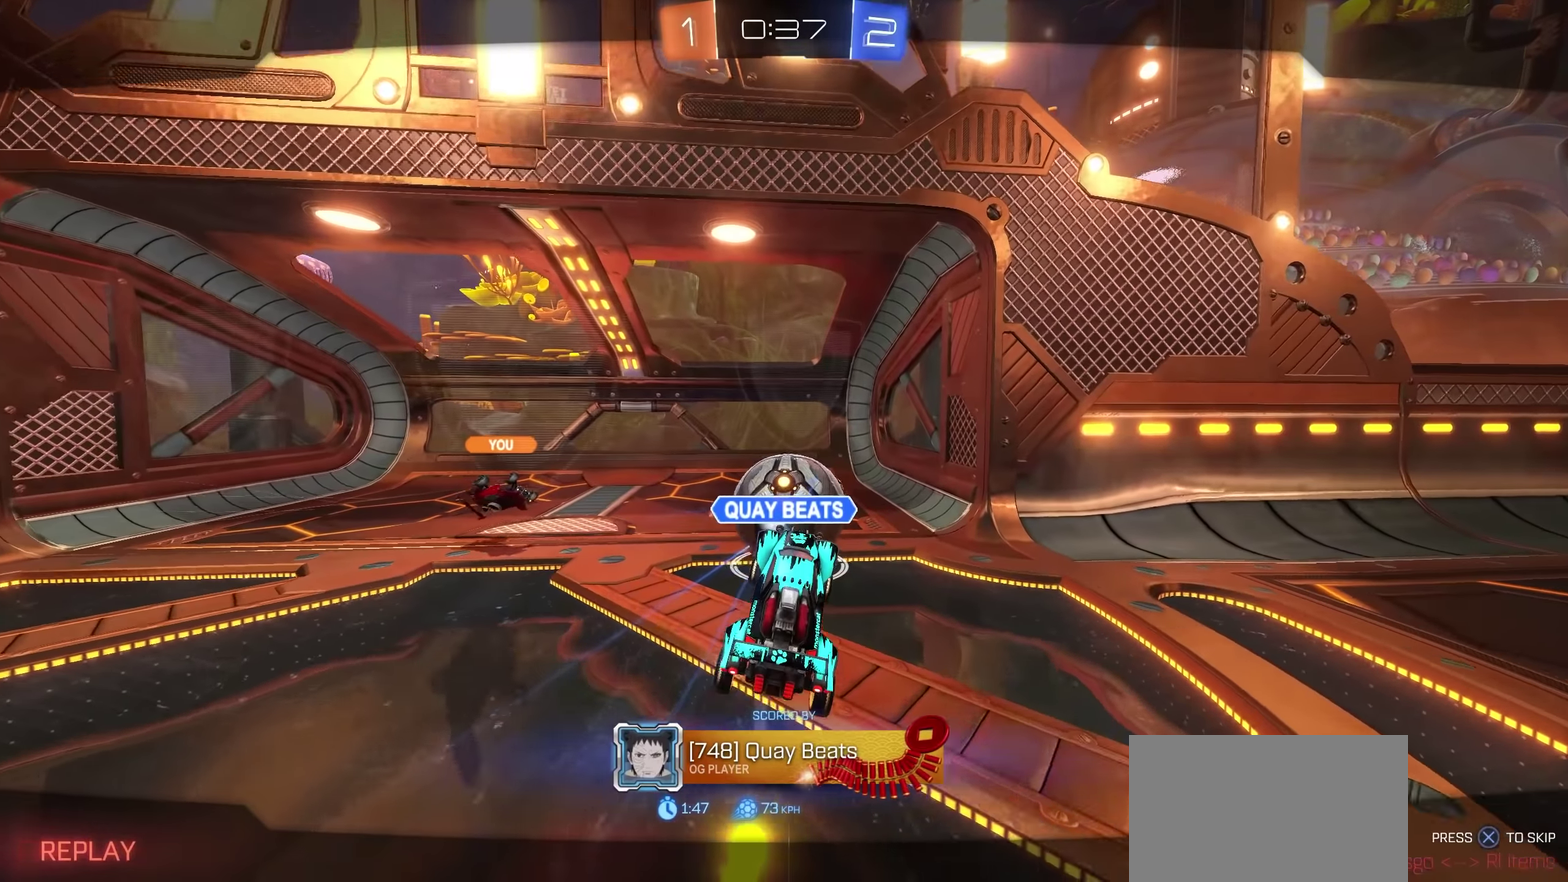
{"buttons": [], "left_stick": "center", "right_stick": "down", "events": [[500, "right_stick", "down"]]}
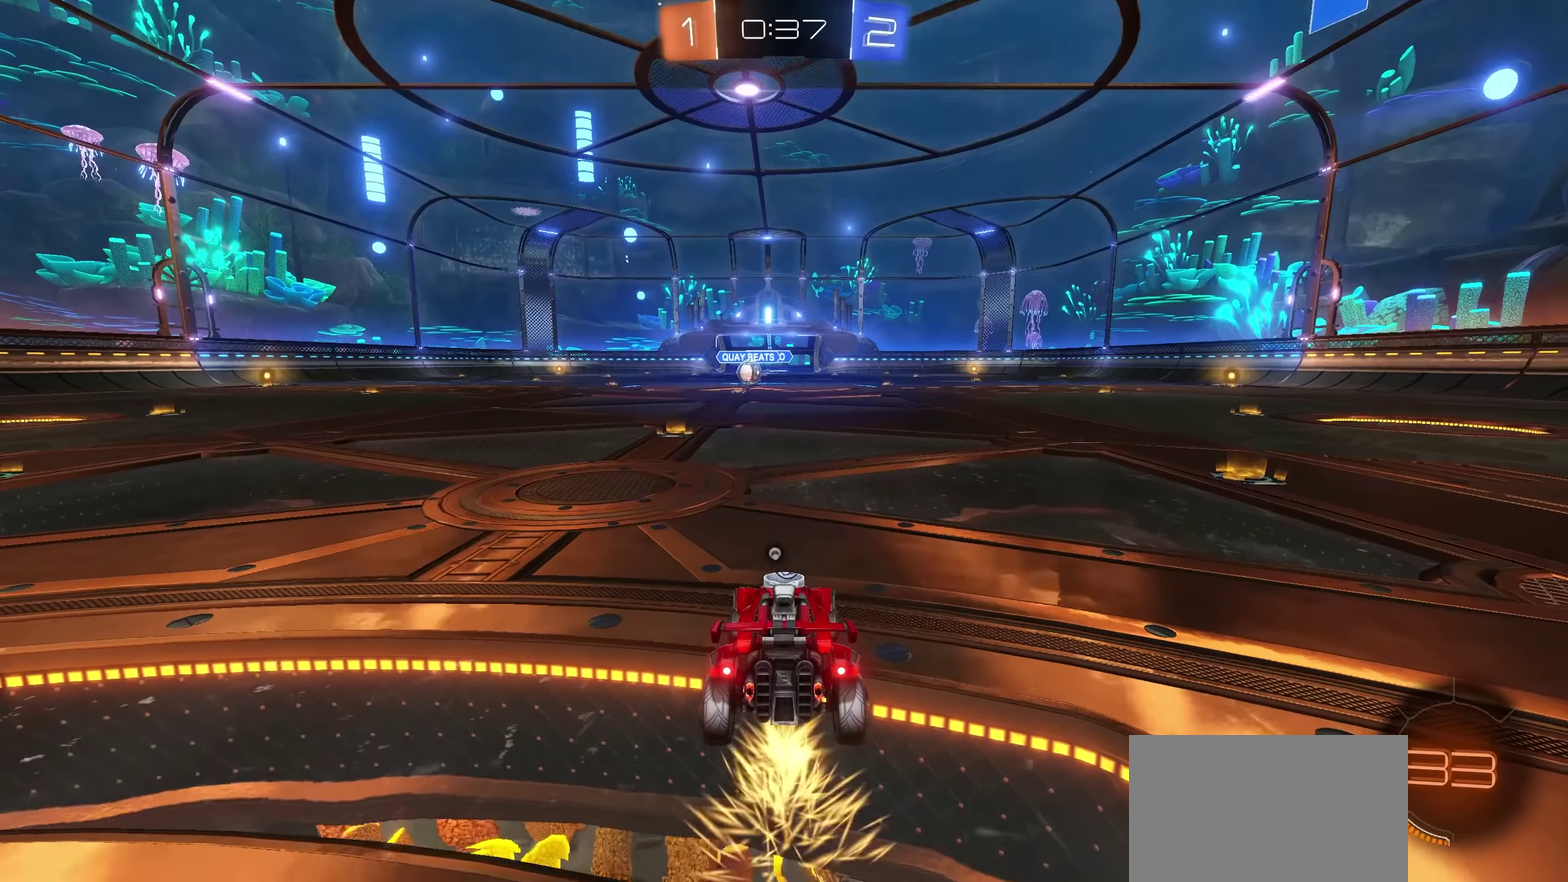
{"buttons": [], "left_stick": "up-right", "right_stick": "center", "events": [[150, "right_stick", "center"], [367, "left_stick", "up-right"]]}
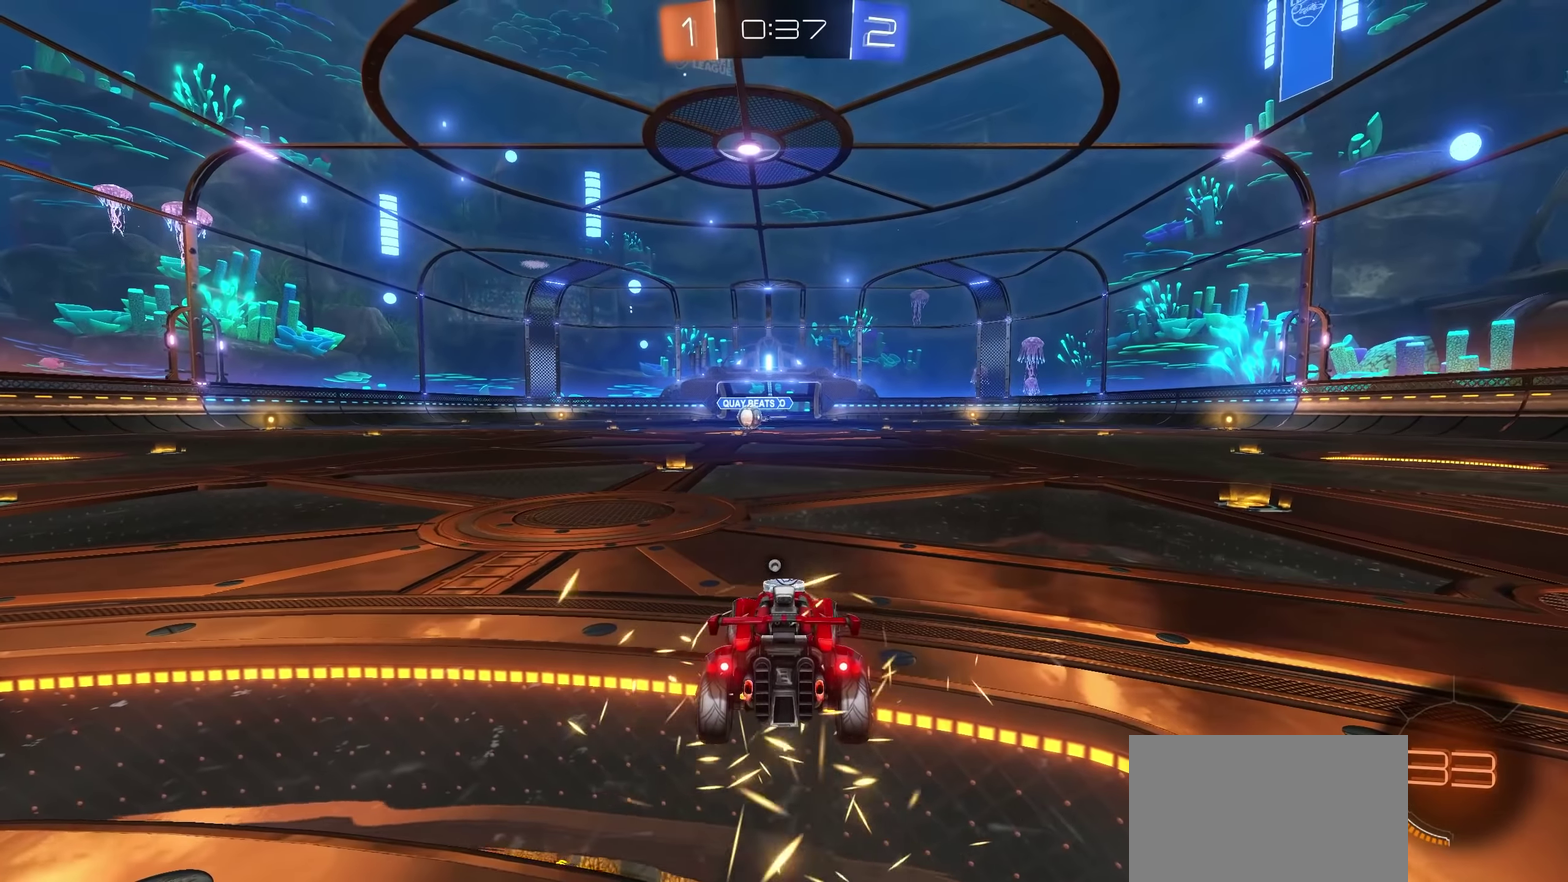
{"buttons": ["R2", "SELECT"], "left_stick": "center", "right_stick": "center", "events": [[50, "right_stick", "down"], [167, "left_stick", "up"], [200, "right_stick", "center"], [483, "R2", "down"], [500, "SELECT", "down"], [500, "left_stick", "center"]]}
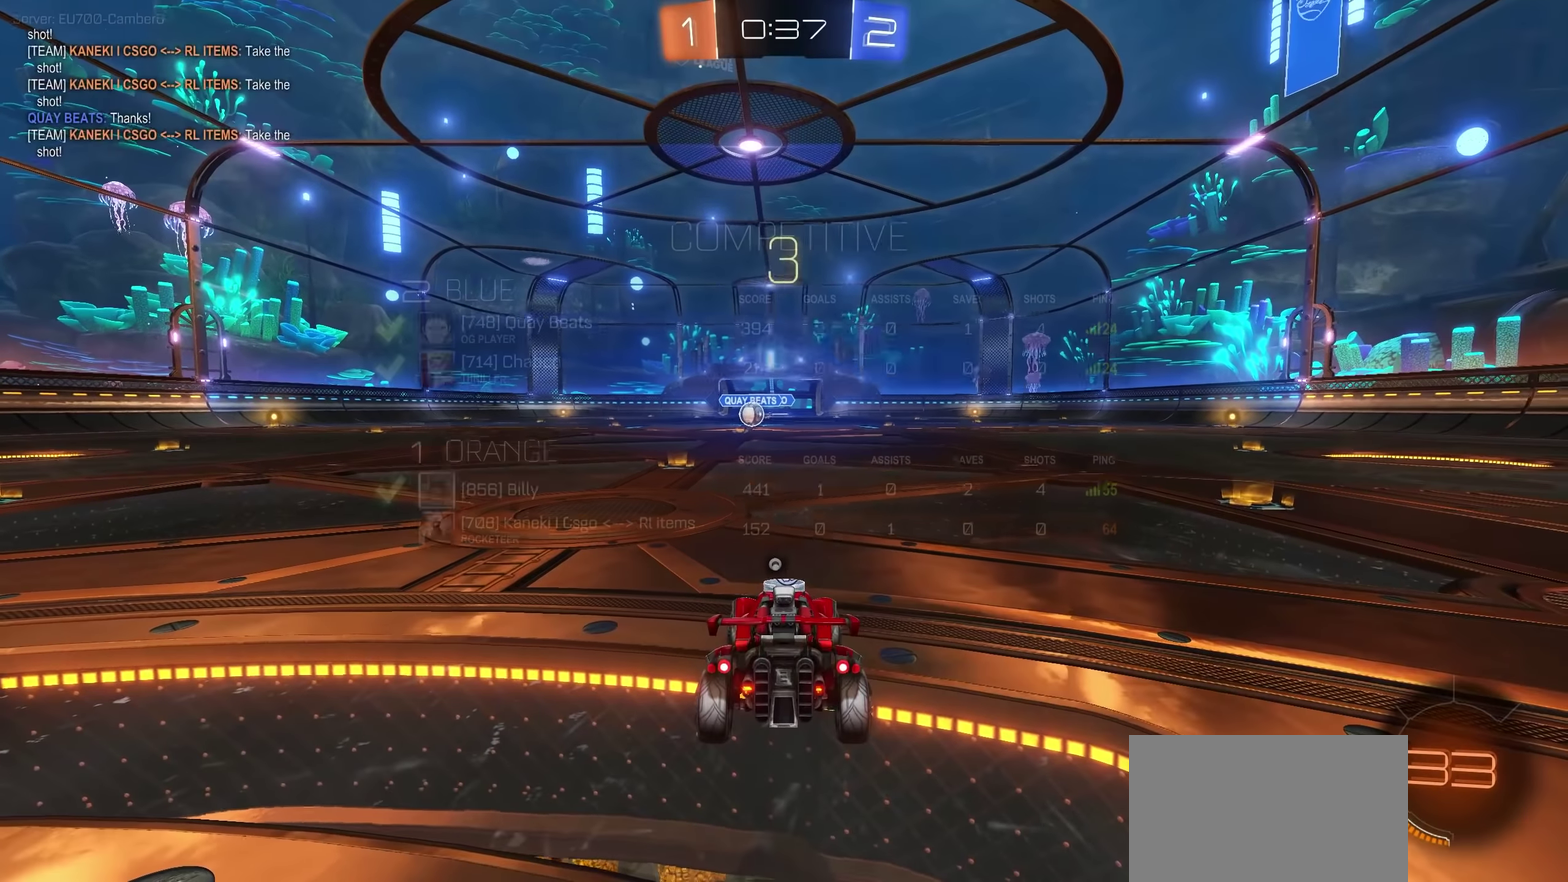
{"buttons": ["CROSS", "R2"], "left_stick": "center", "right_stick": "center", "events": [[167, "SELECT", "up"], [300, "CROSS", "down"]]}
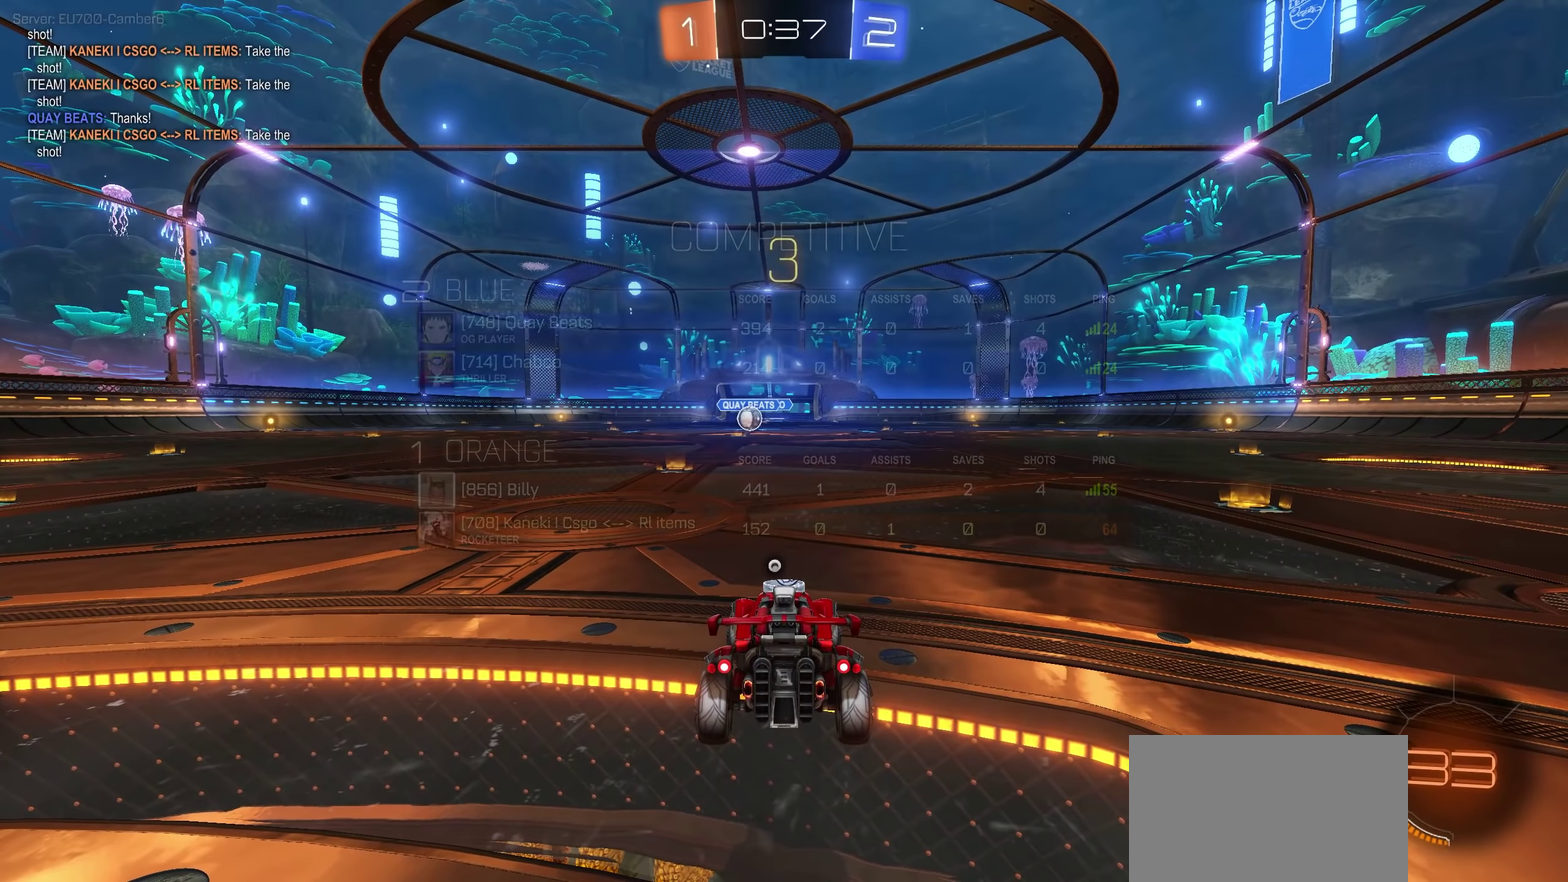
{"buttons": ["R2", "SELECT"], "left_stick": "center", "right_stick": "center", "events": [[150, "left_stick", "up-left"], [233, "CROSS", "up"], [300, "left_stick", "center"], [333, "SELECT", "down"]]}